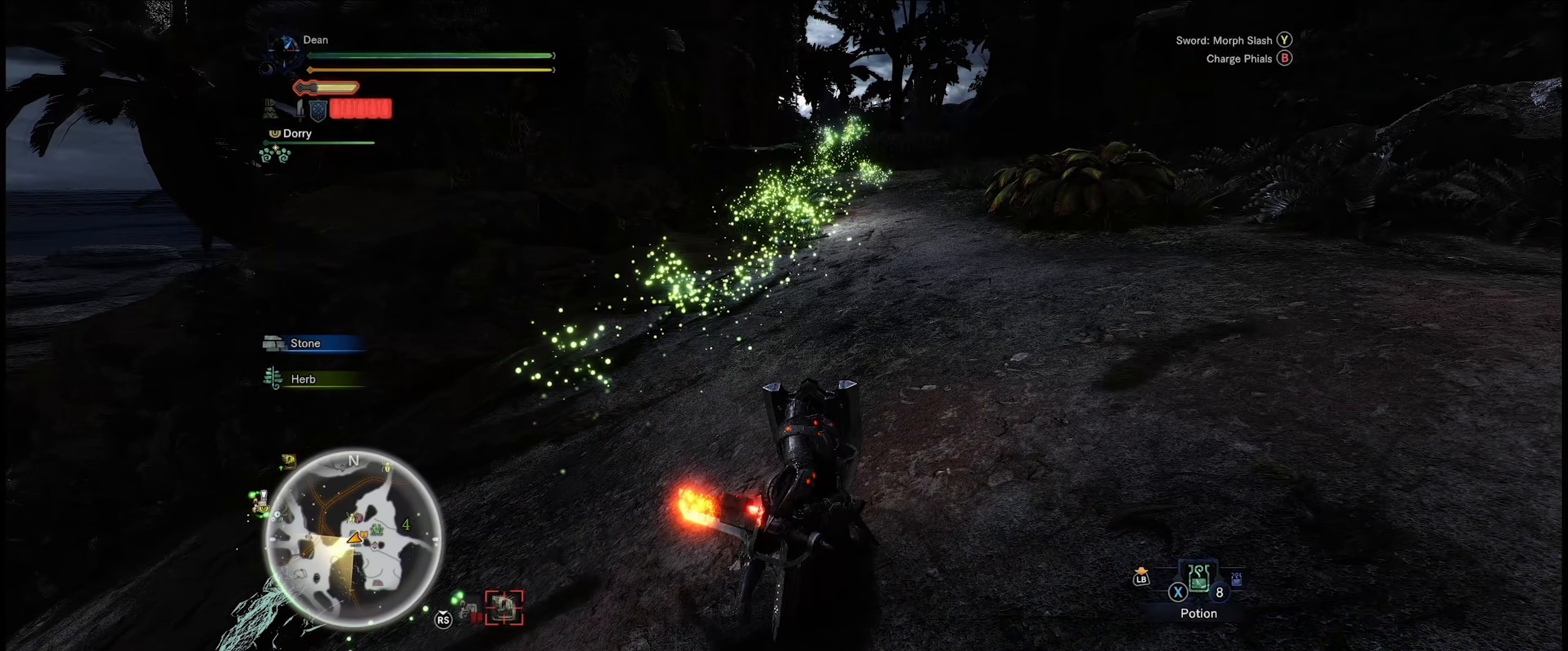
Gameplay with a controller (Xbox layout); each line is a JSON object with the inputs held at the frame after it. "events" lists button and stick changes between this image and that frame as [ms after this image, input, new state], when the widget could be followed in between. Not read: L3 R3.
{"buttons": ["R2"], "left_stick": "center", "right_stick": "center", "events": []}
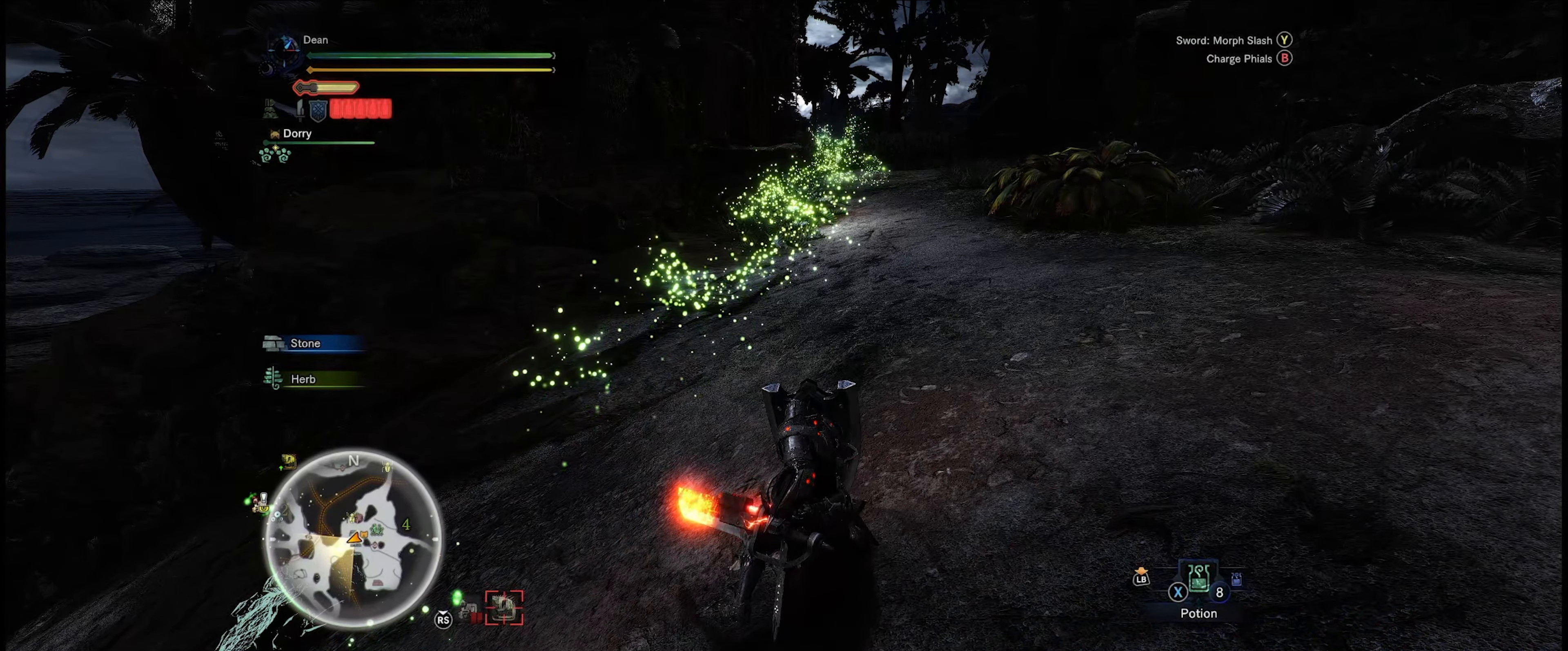
{"buttons": ["R2"], "left_stick": "center", "right_stick": "center", "events": []}
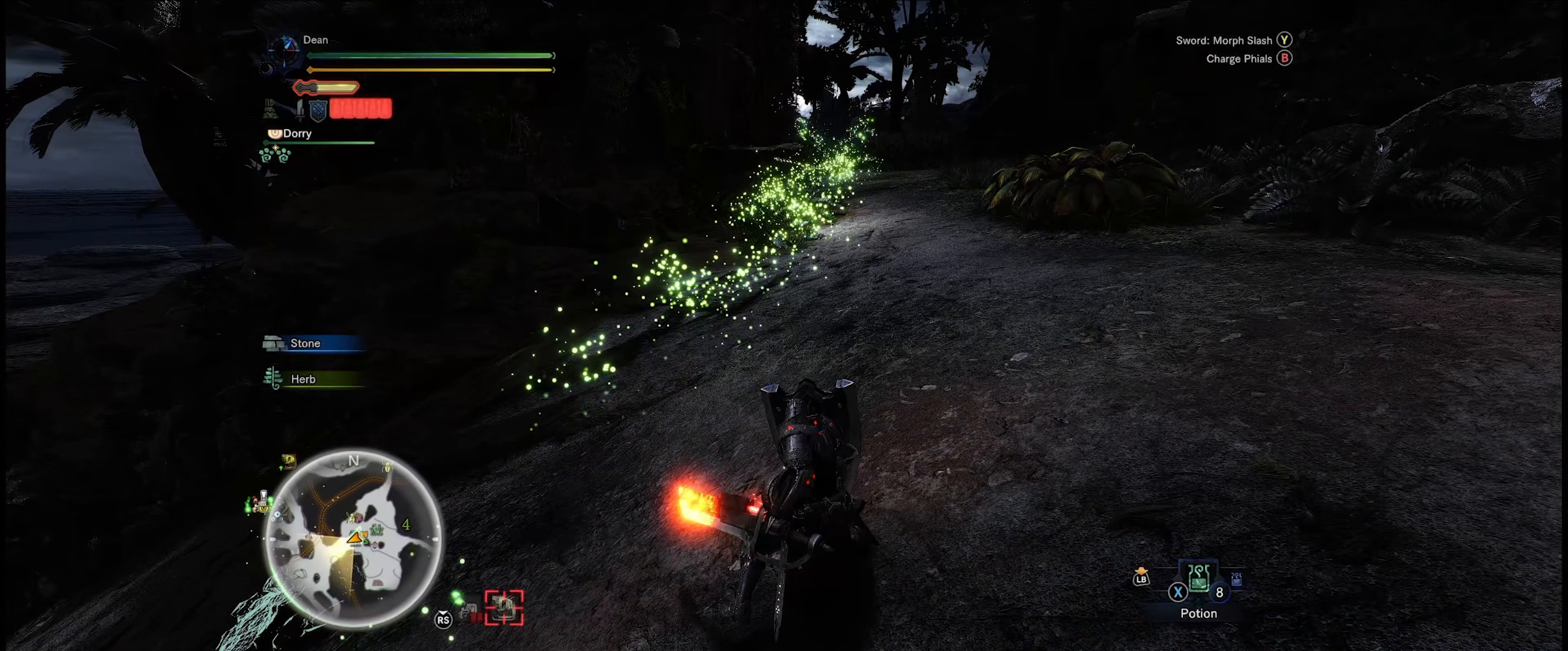
{"buttons": ["R2"], "left_stick": "center", "right_stick": "center", "events": []}
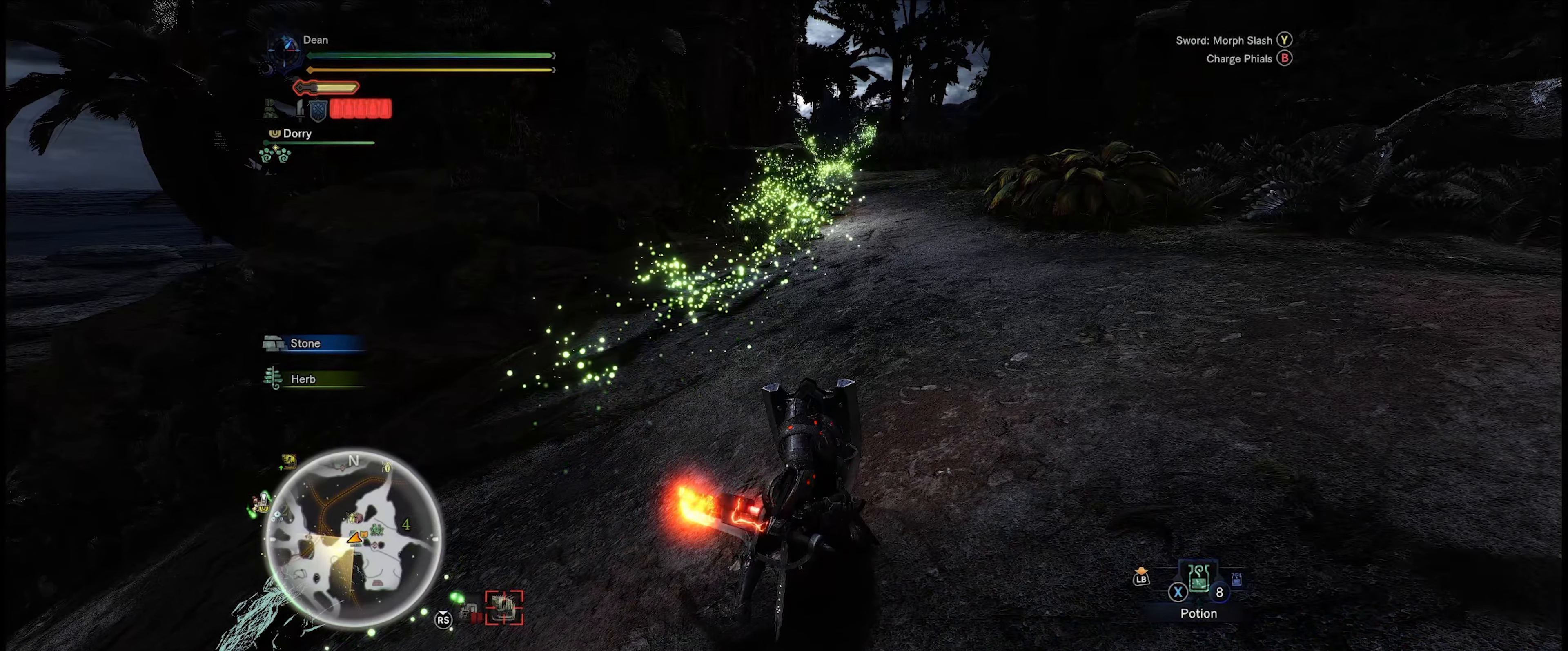
{"buttons": ["R2"], "left_stick": "center", "right_stick": "center", "events": []}
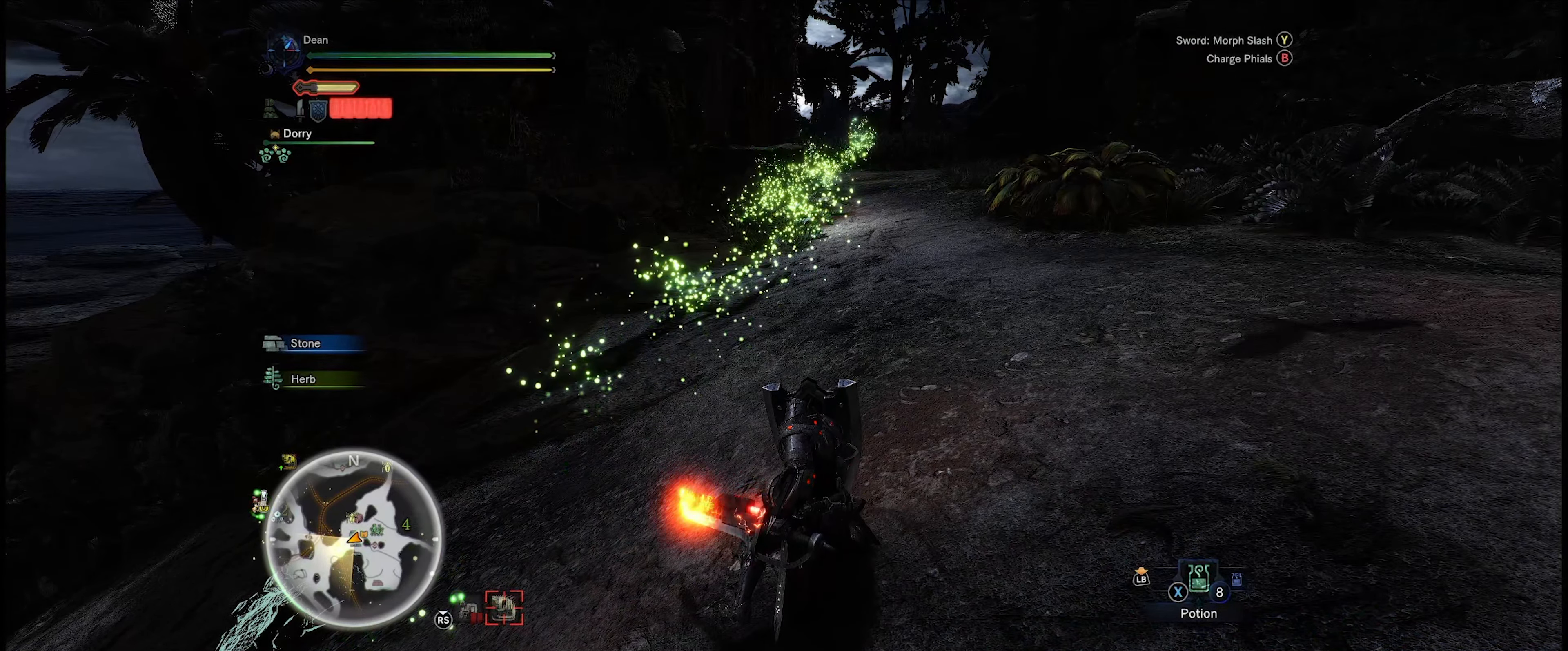
{"buttons": ["R2"], "left_stick": "center", "right_stick": "center", "events": []}
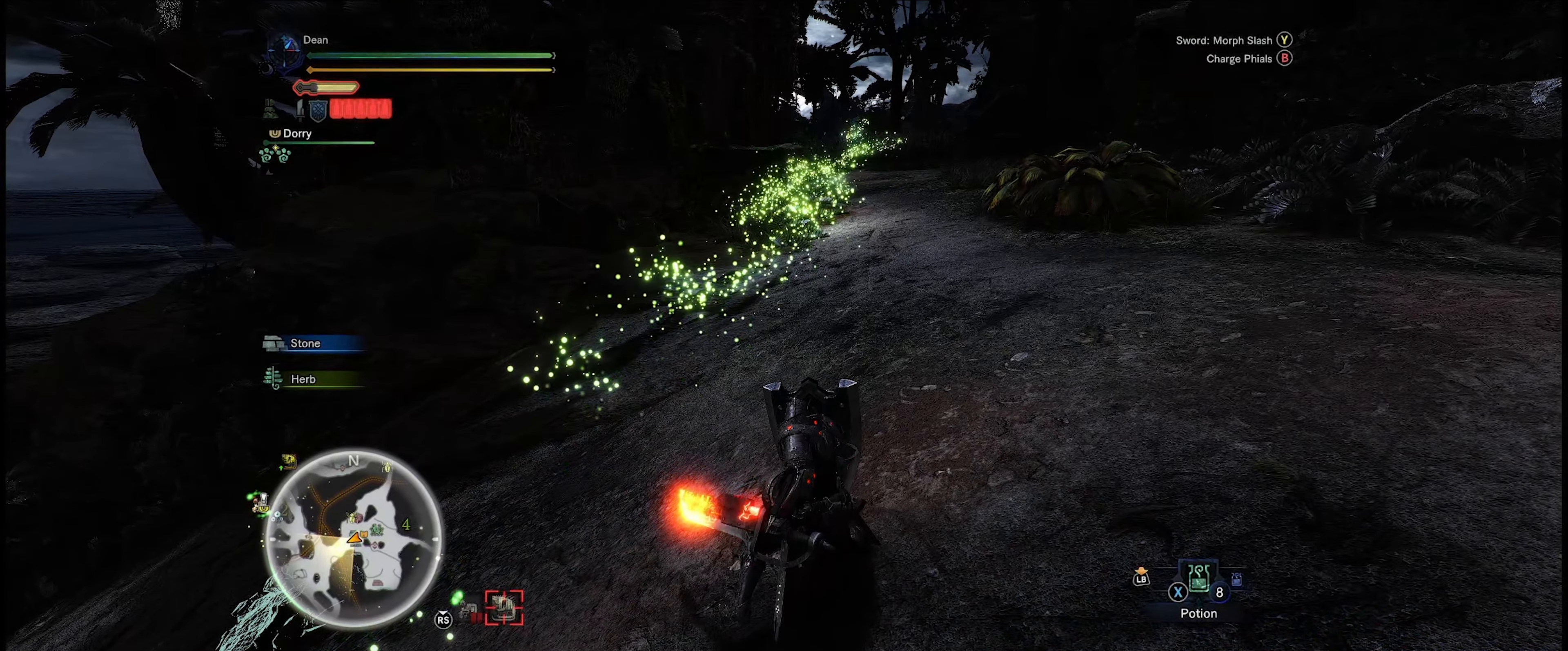
{"buttons": ["R2"], "left_stick": "center", "right_stick": "center", "events": []}
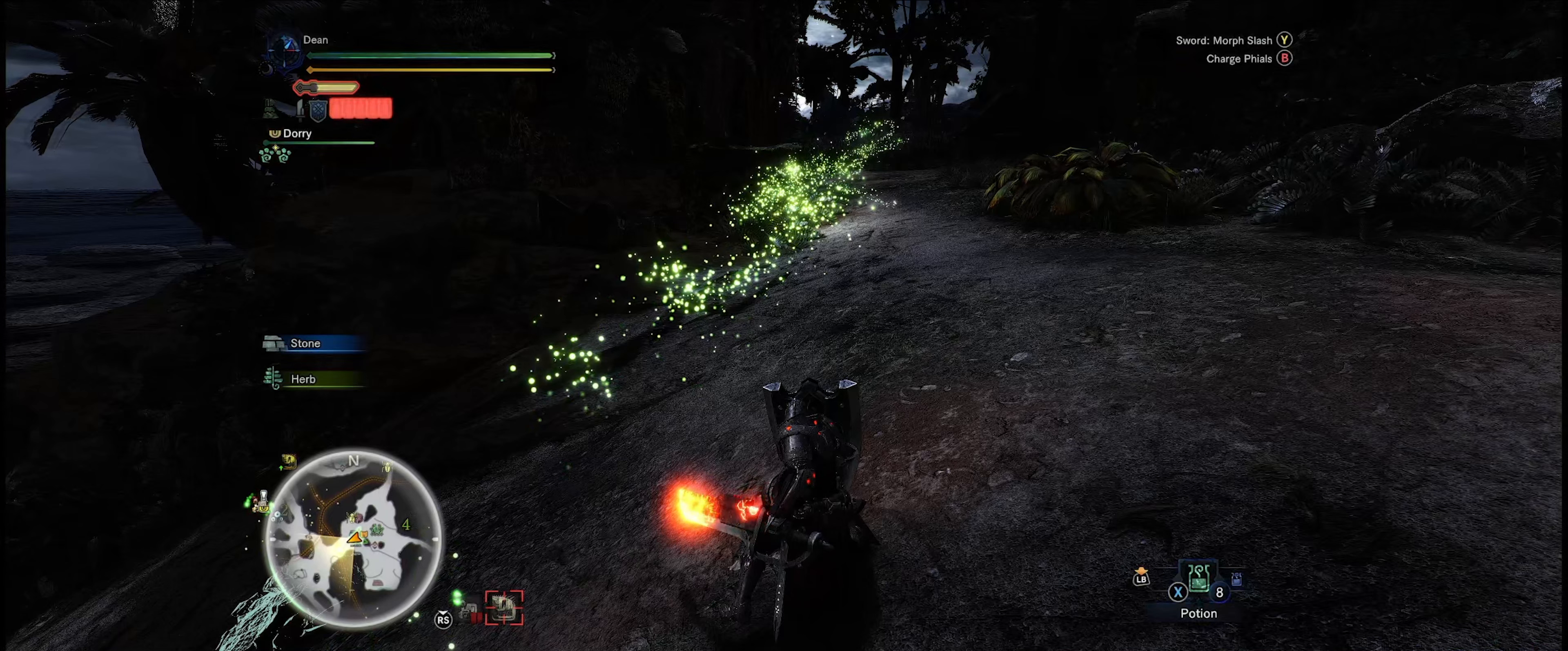
{"buttons": ["R2"], "left_stick": "center", "right_stick": "center", "events": []}
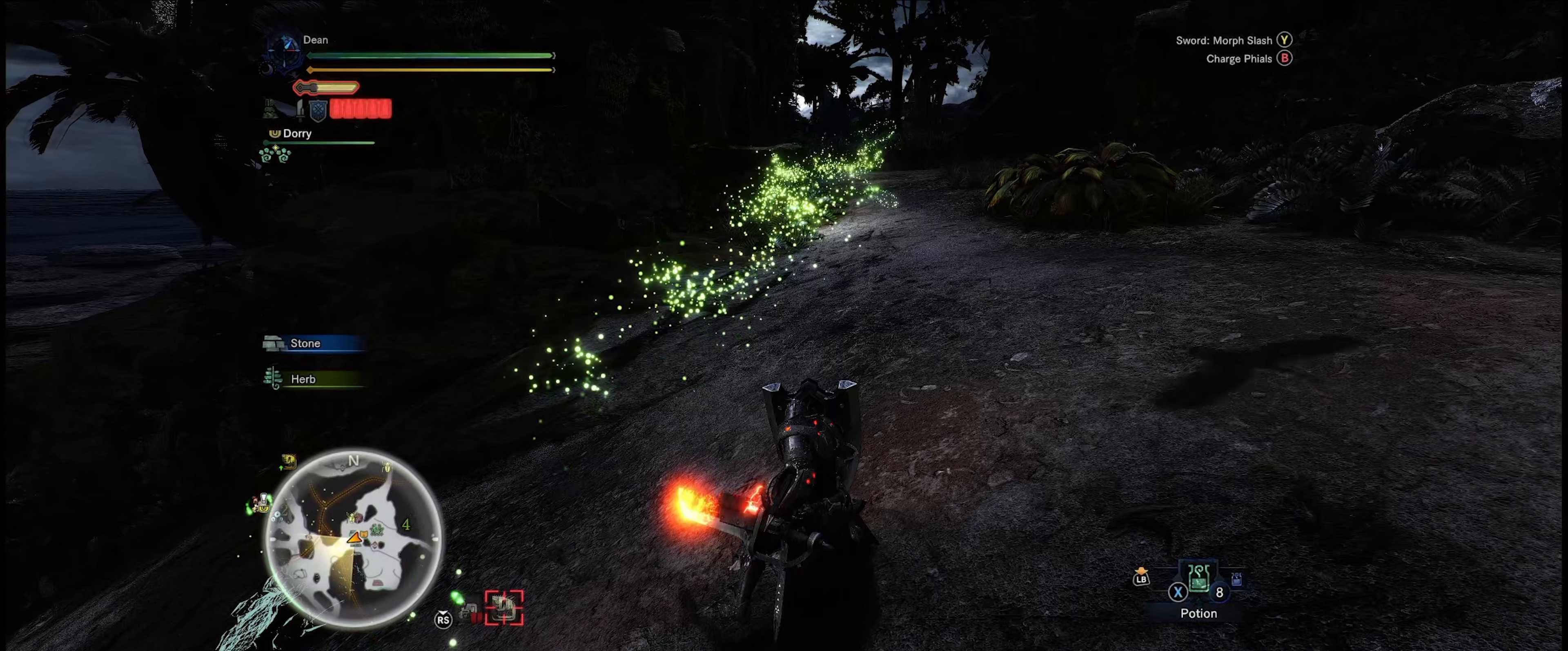
{"buttons": ["R2"], "left_stick": "center", "right_stick": "center", "events": []}
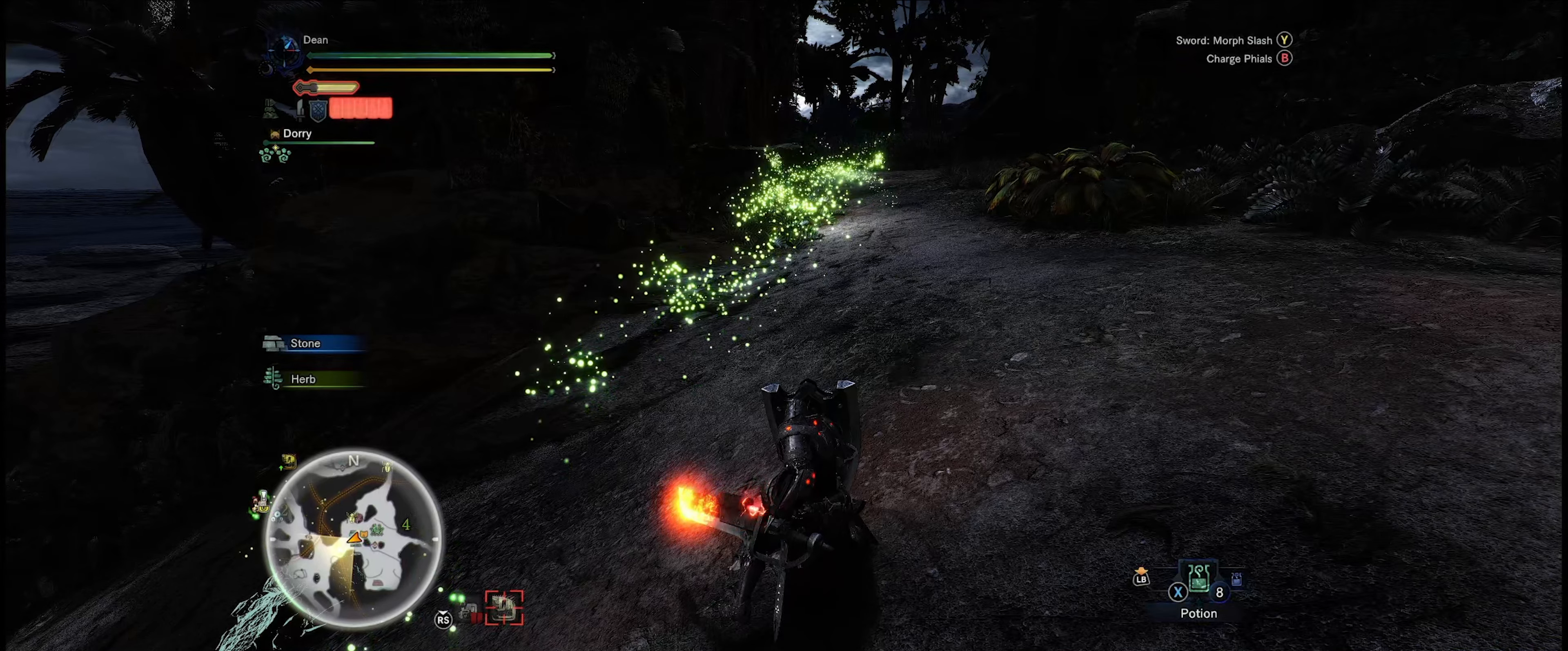
{"buttons": ["R2"], "left_stick": "center", "right_stick": "center", "events": []}
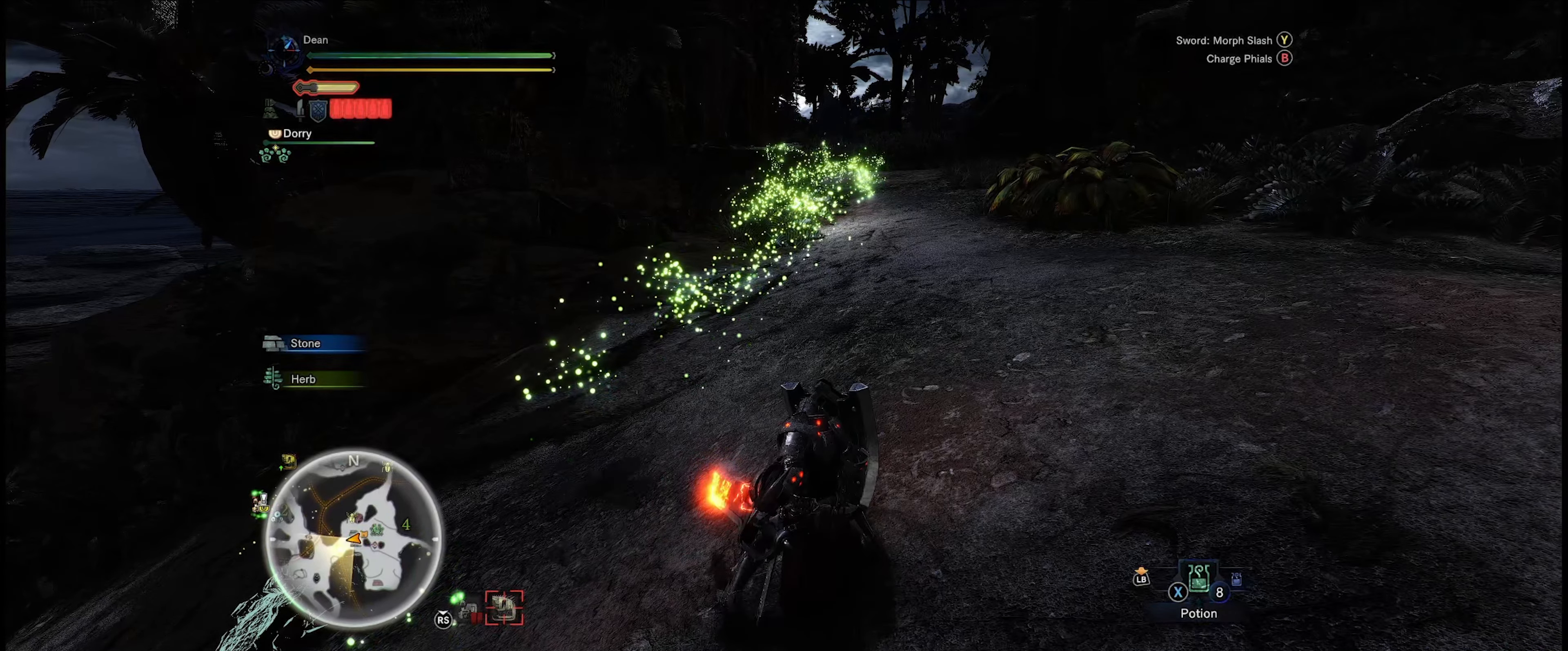
{"buttons": ["R2"], "left_stick": "center", "right_stick": "center", "events": []}
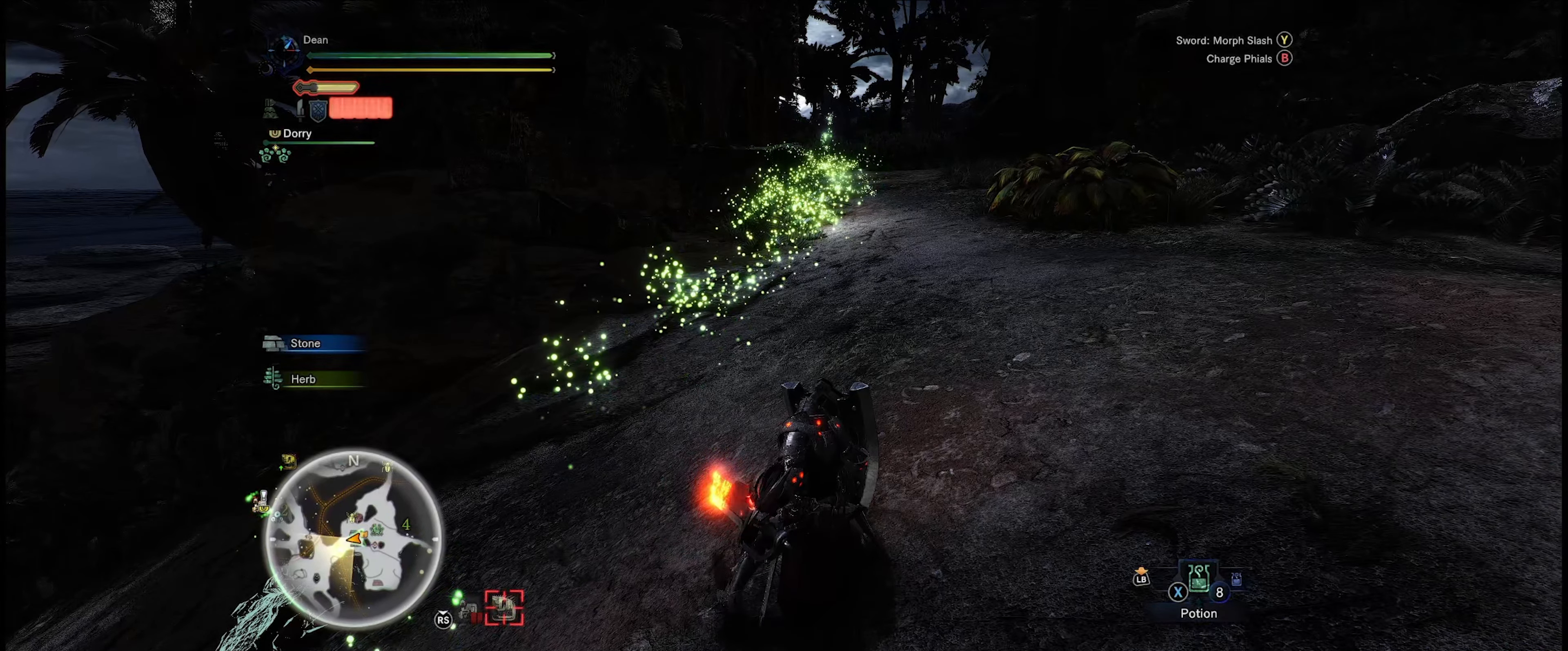
{"buttons": ["R2"], "left_stick": "center", "right_stick": "center", "events": []}
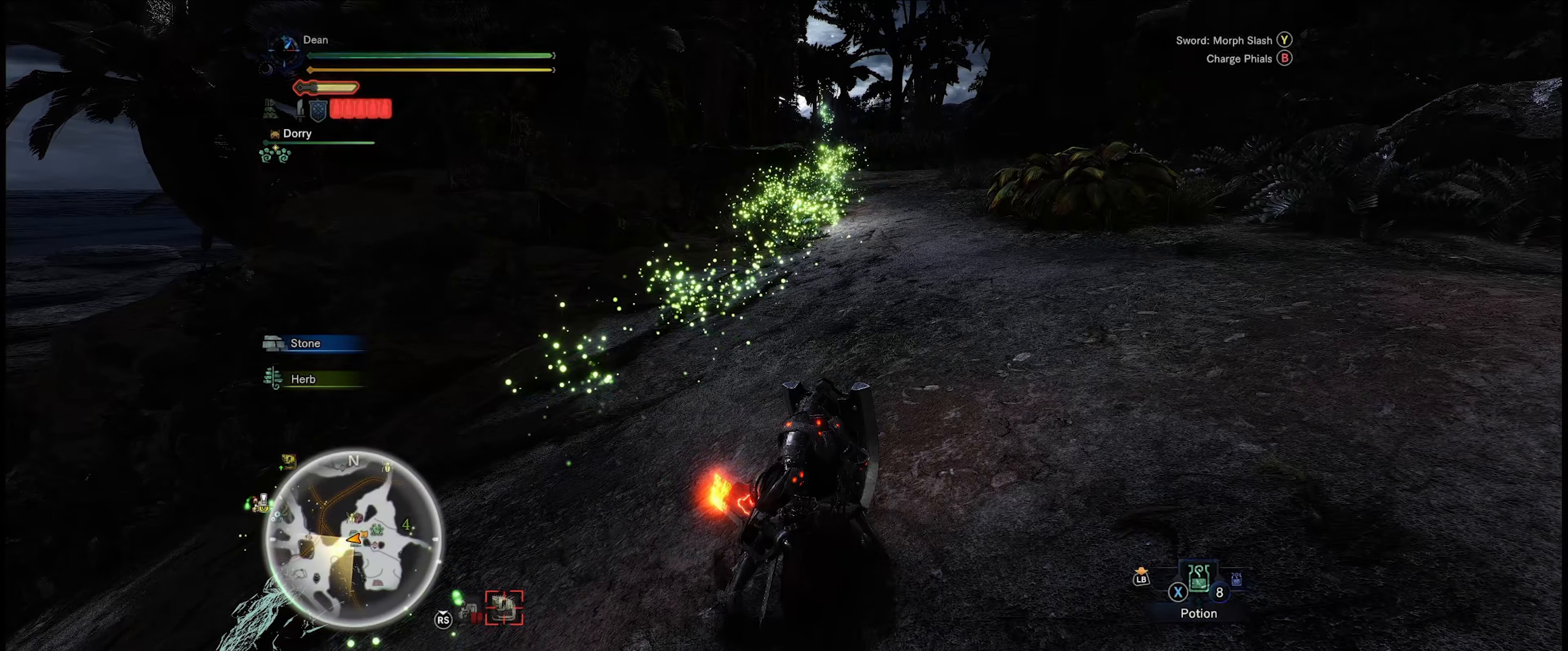
{"buttons": ["R2"], "left_stick": "center", "right_stick": "center", "events": []}
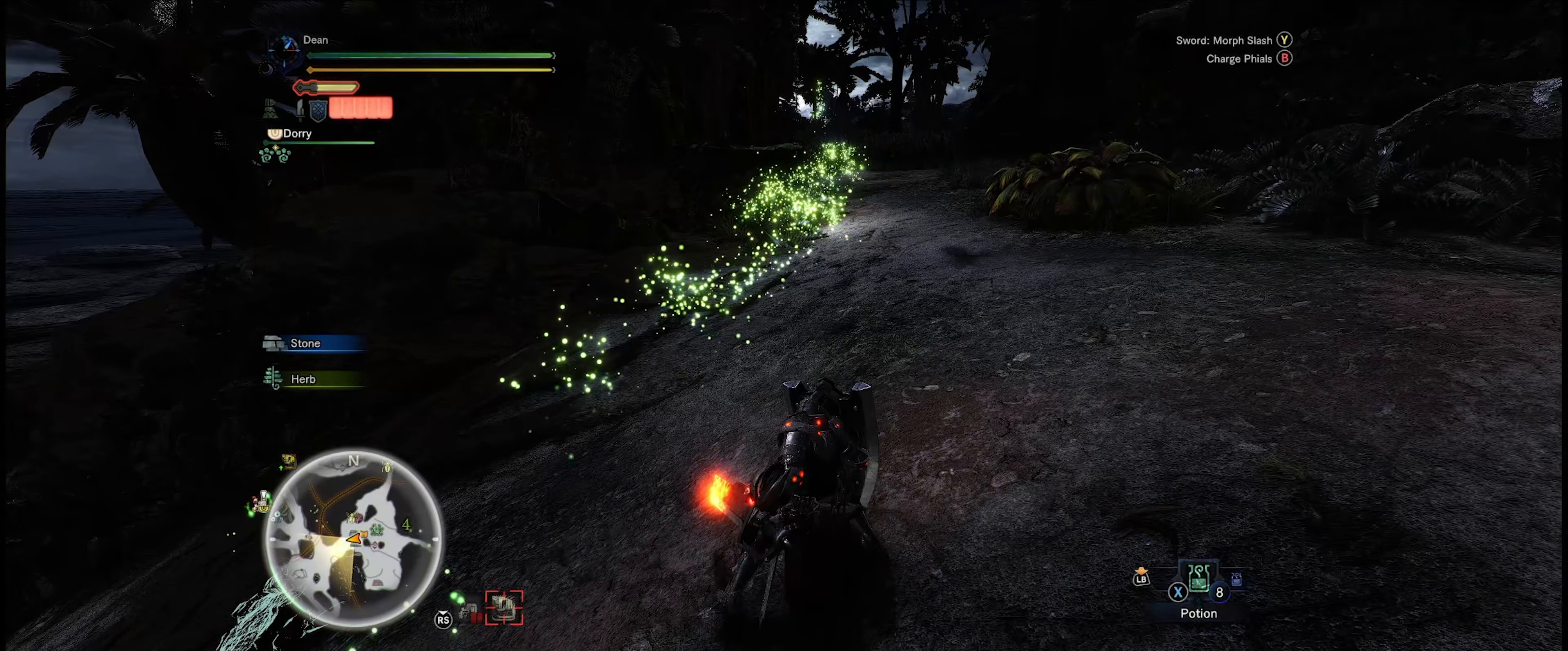
{"buttons": ["R2"], "left_stick": "center", "right_stick": "center", "events": []}
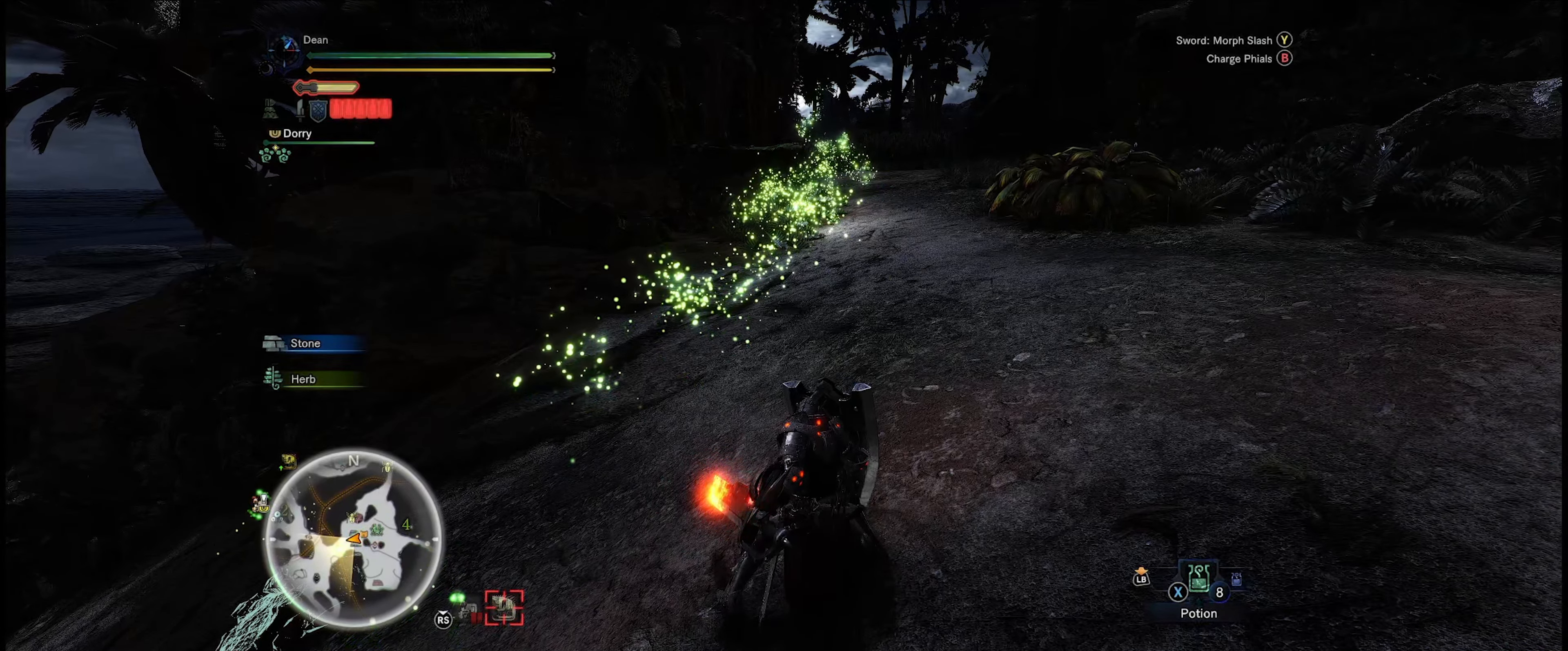
{"buttons": ["R2"], "left_stick": "center", "right_stick": "center", "events": []}
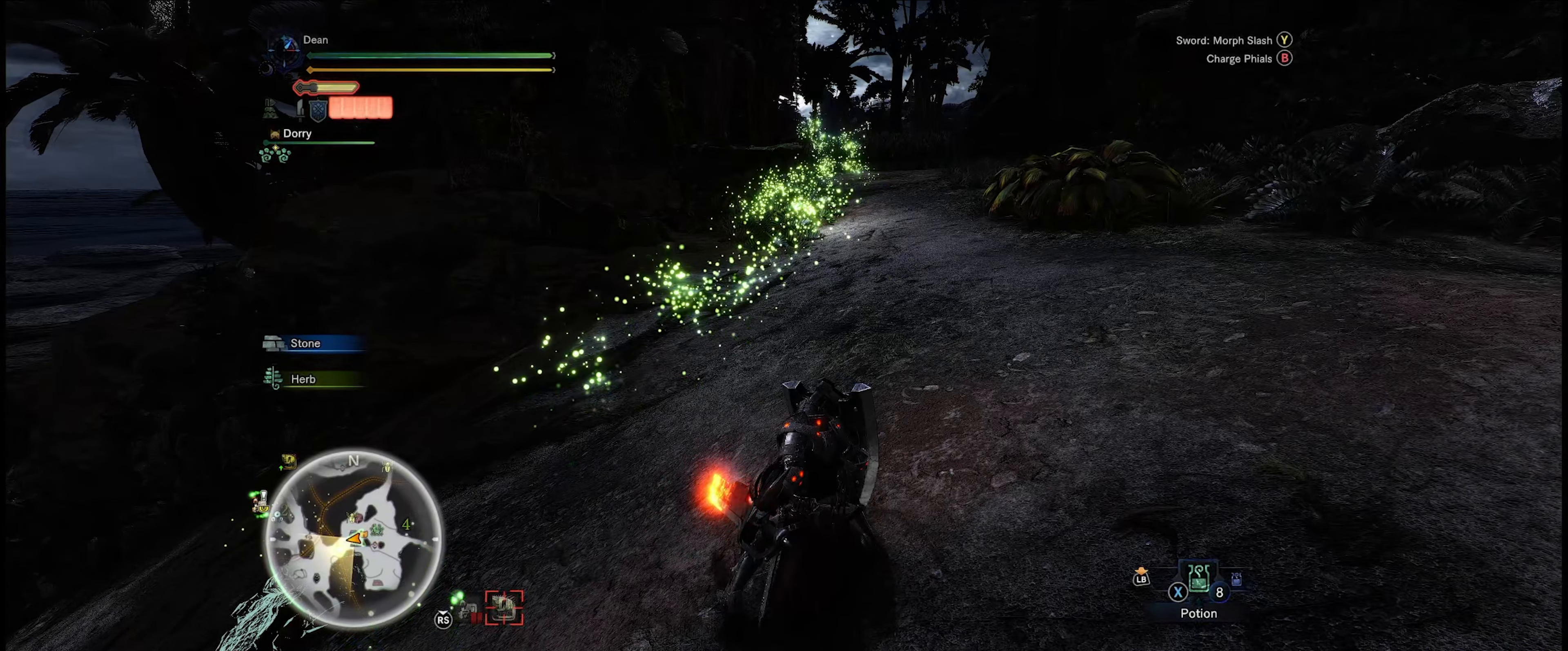
{"buttons": ["R2"], "left_stick": "center", "right_stick": "center", "events": []}
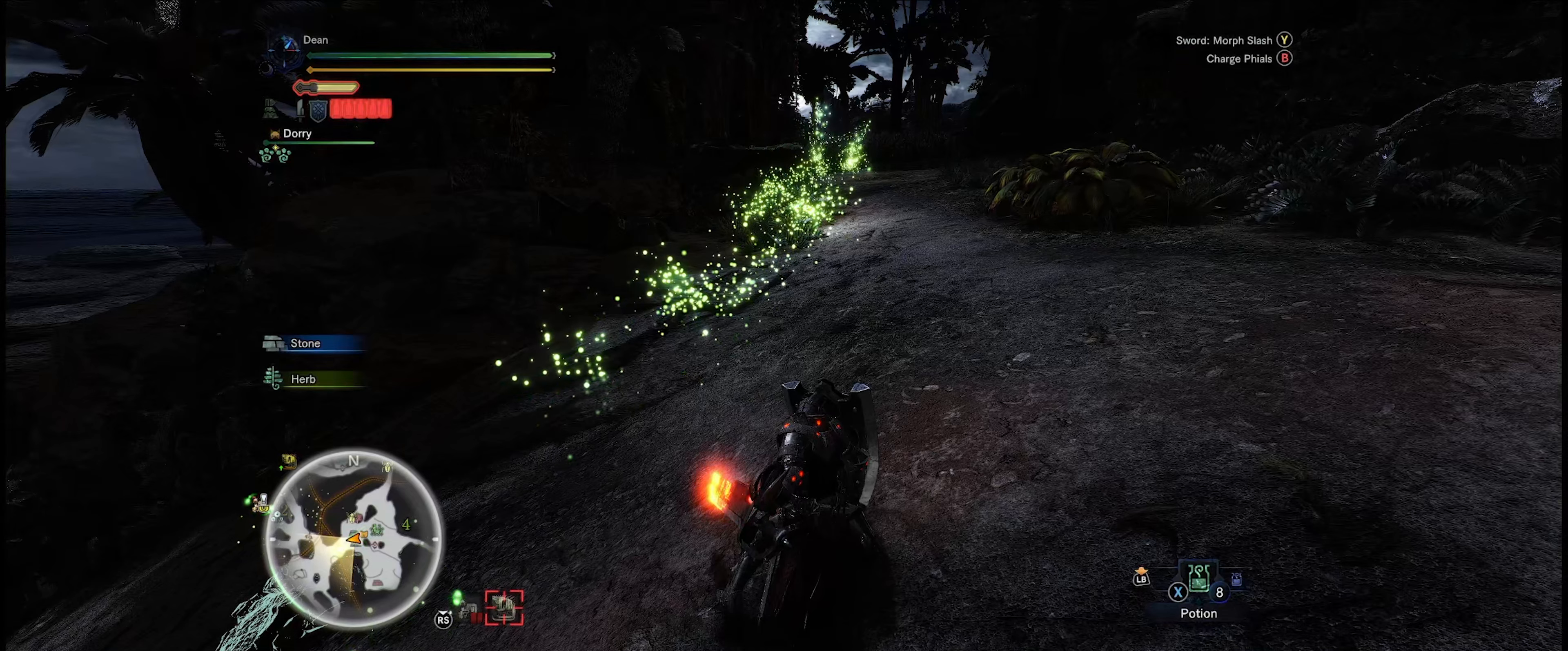
{"buttons": ["R2"], "left_stick": "center", "right_stick": "center", "events": []}
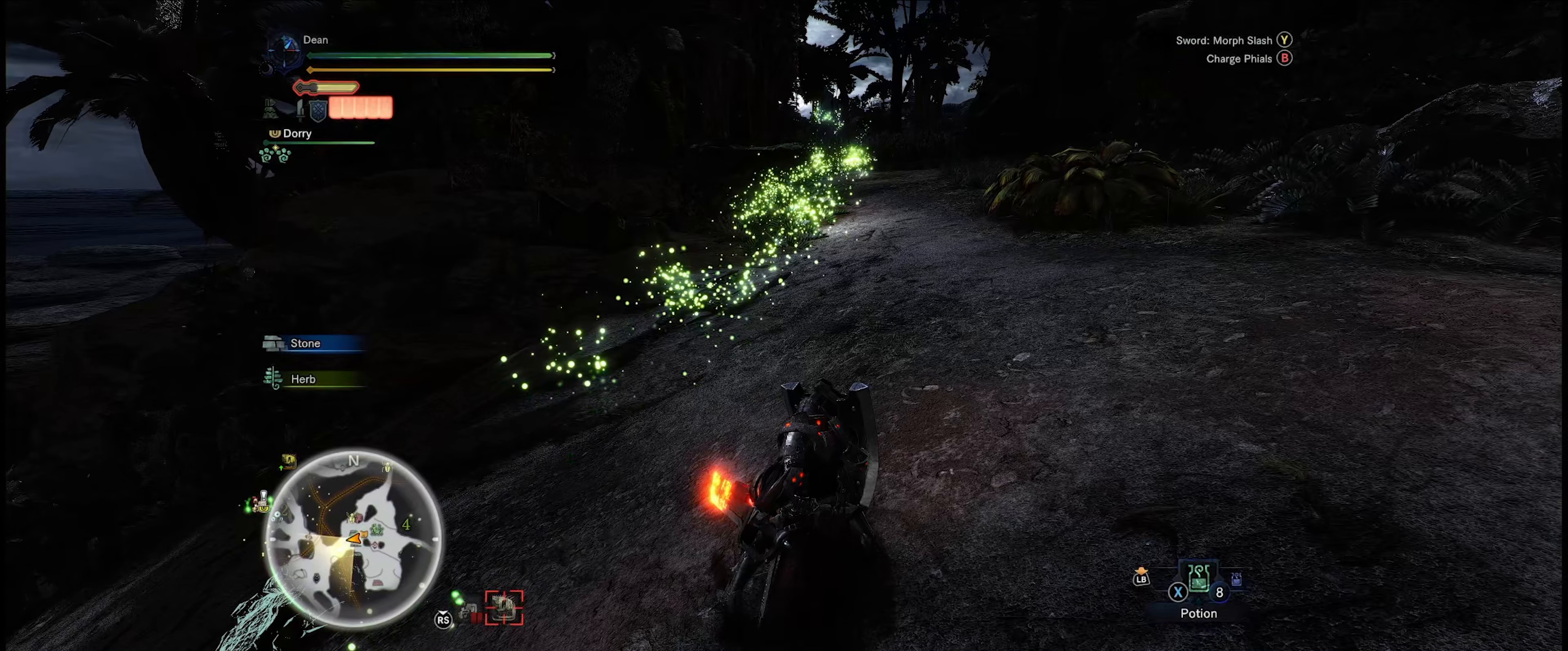
{"buttons": ["R2"], "left_stick": "center", "right_stick": "center", "events": []}
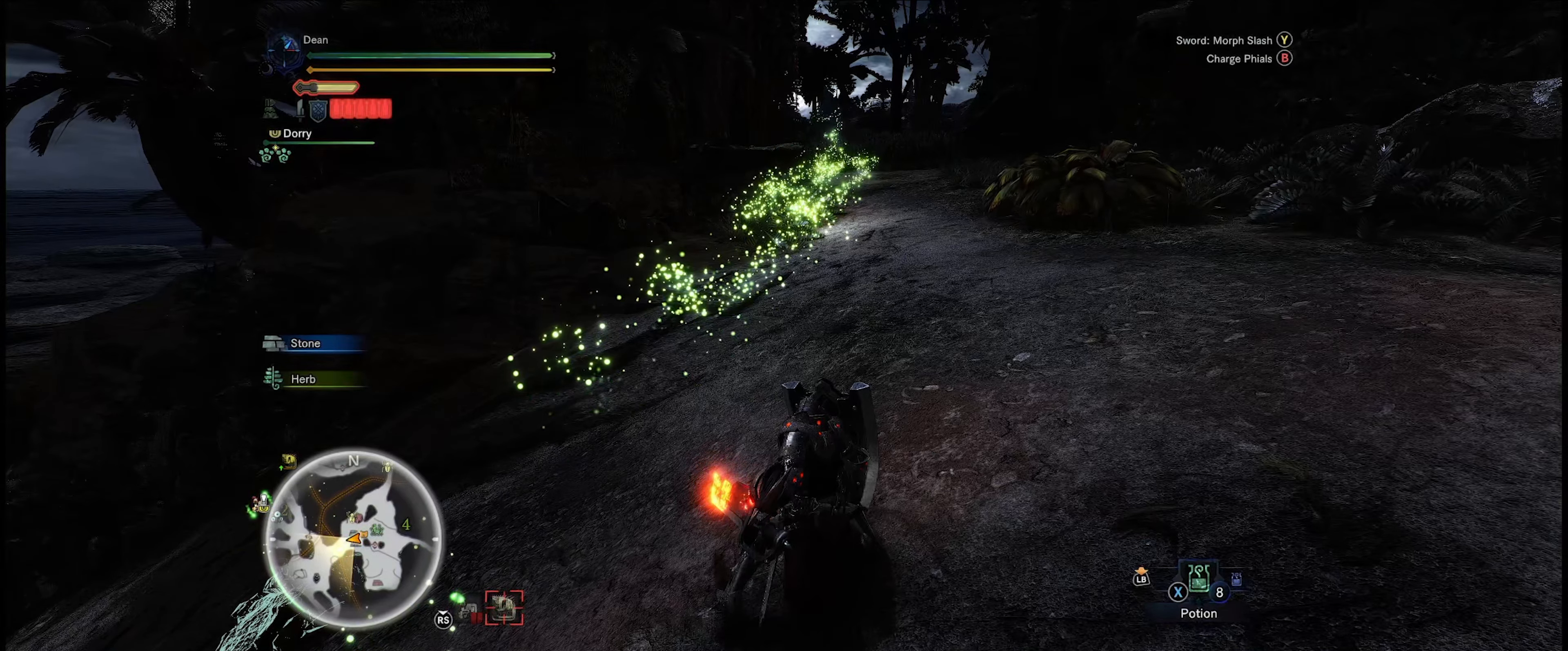
{"buttons": ["R2"], "left_stick": "center", "right_stick": "center", "events": []}
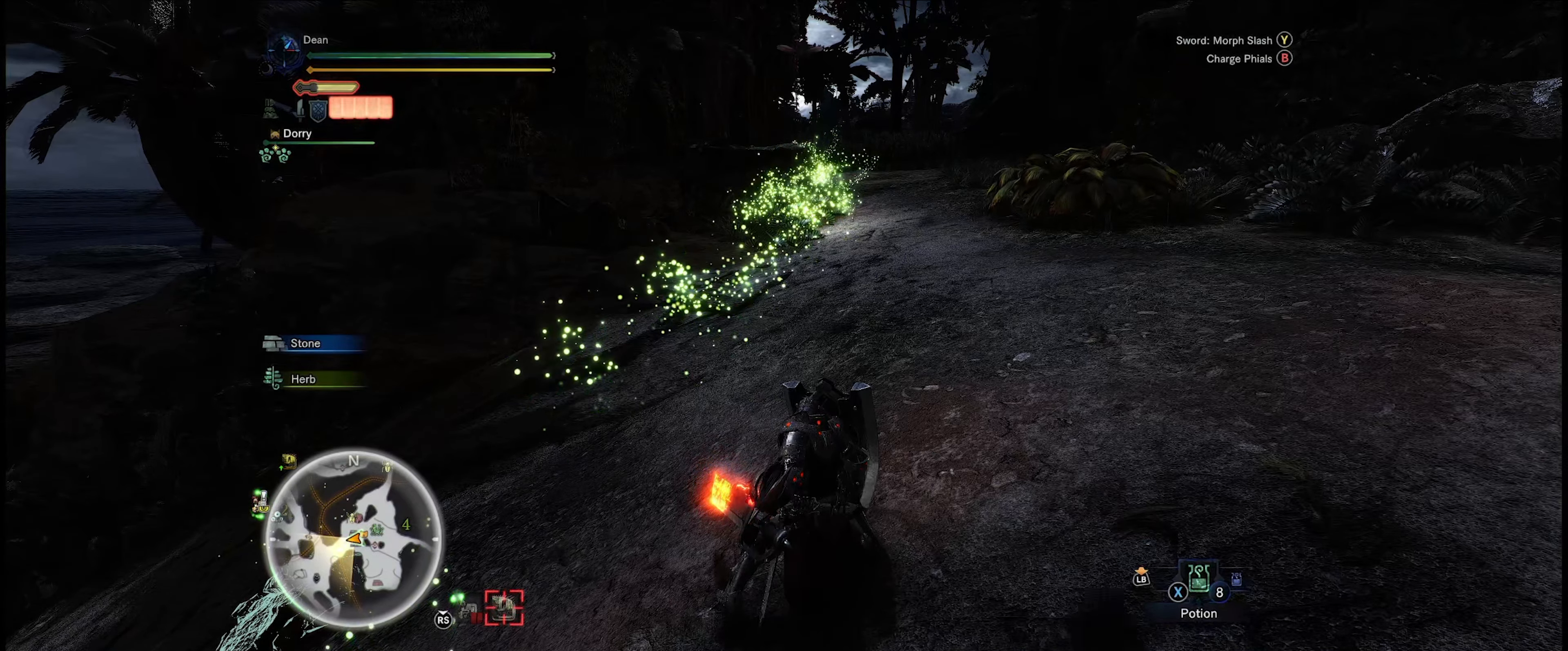
{"buttons": ["R2"], "left_stick": "center", "right_stick": "center", "events": []}
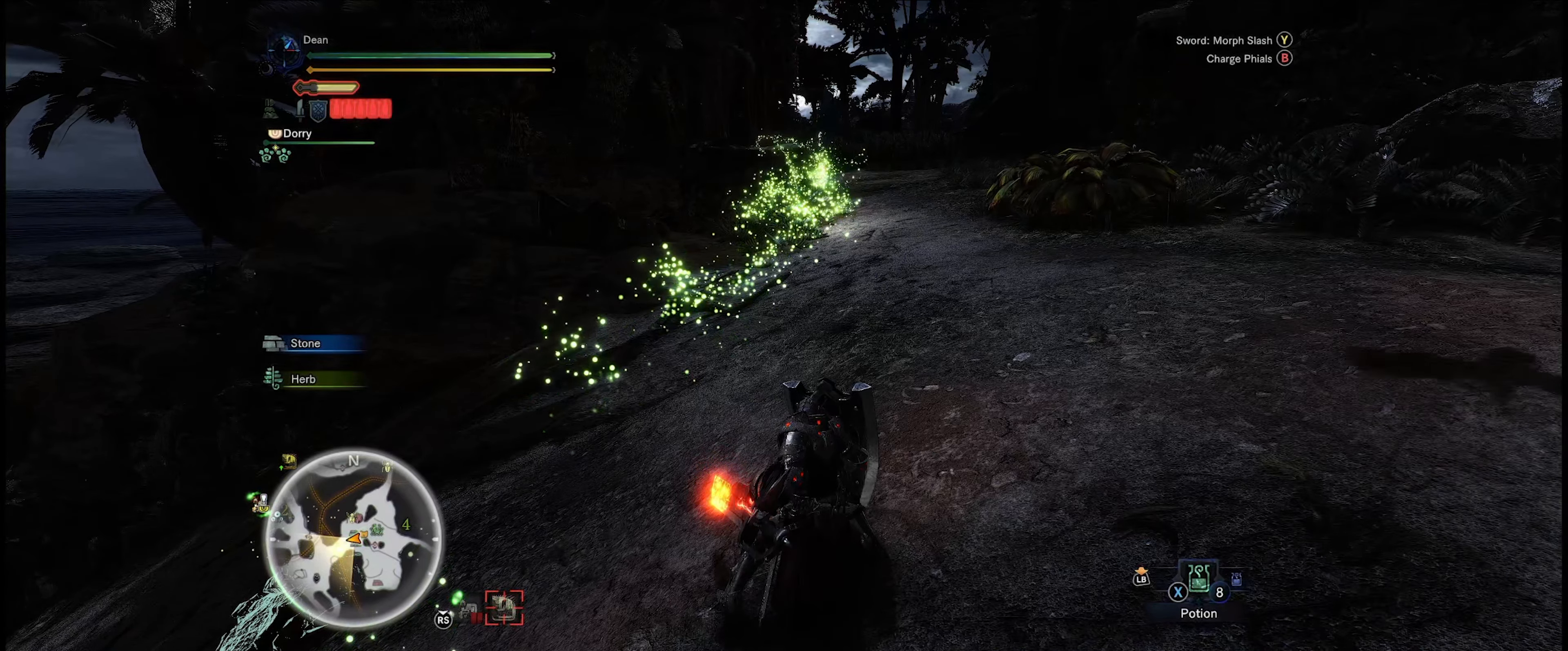
{"buttons": ["R2"], "left_stick": "center", "right_stick": "center", "events": []}
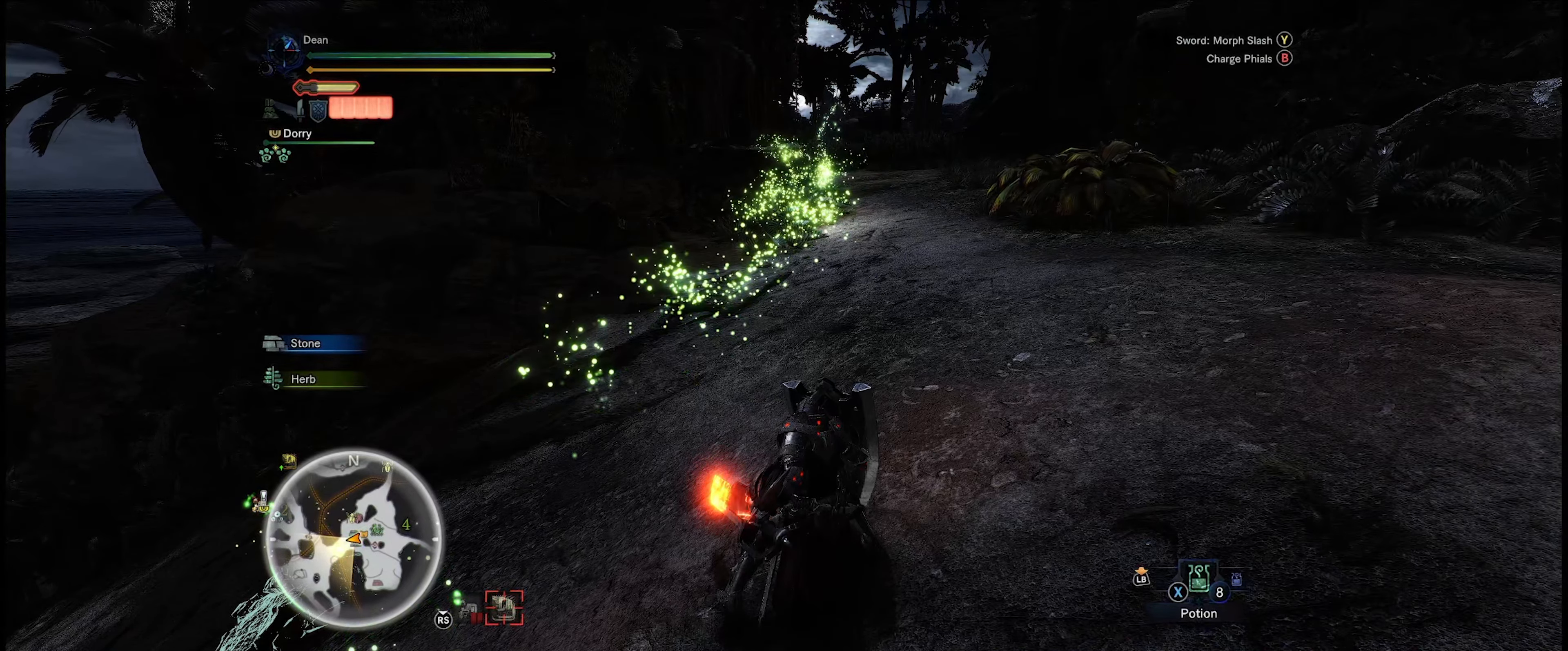
{"buttons": ["R2"], "left_stick": "center", "right_stick": "center", "events": []}
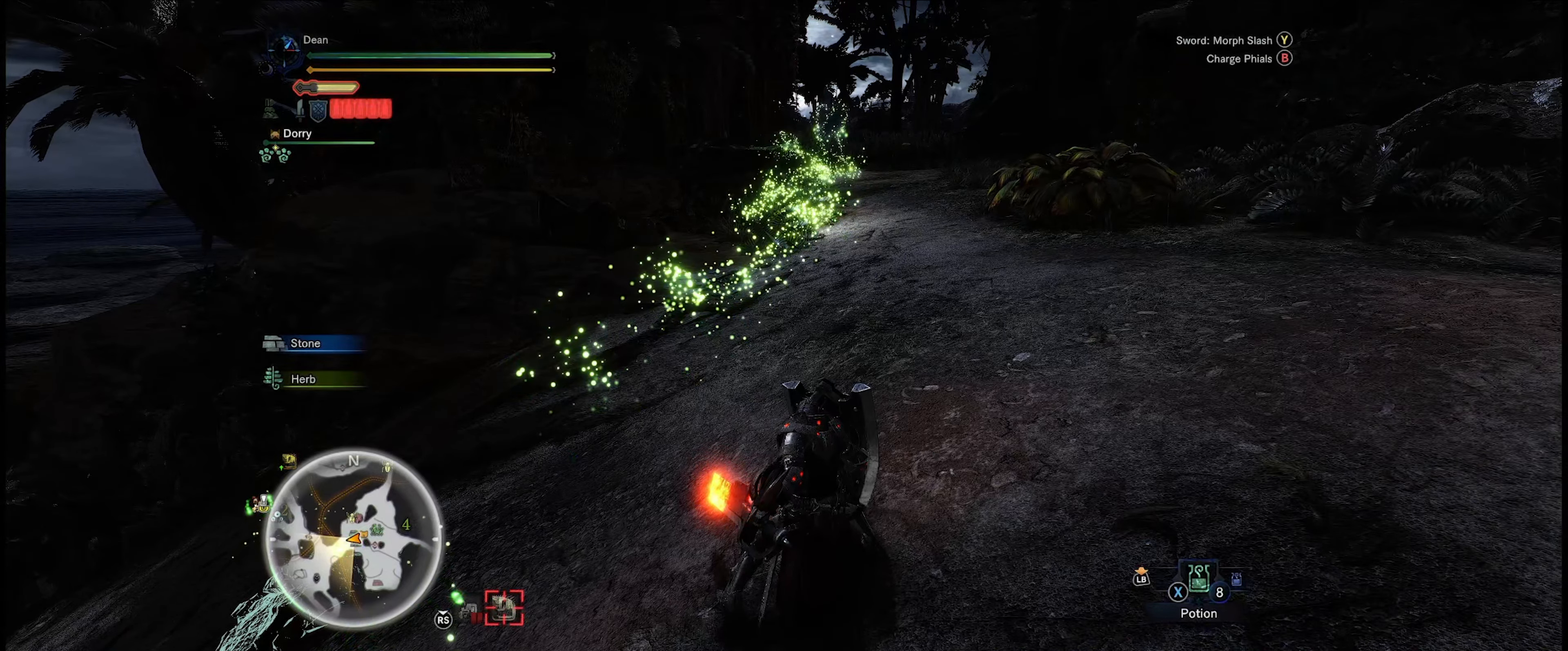
{"buttons": ["R2"], "left_stick": "center", "right_stick": "center", "events": []}
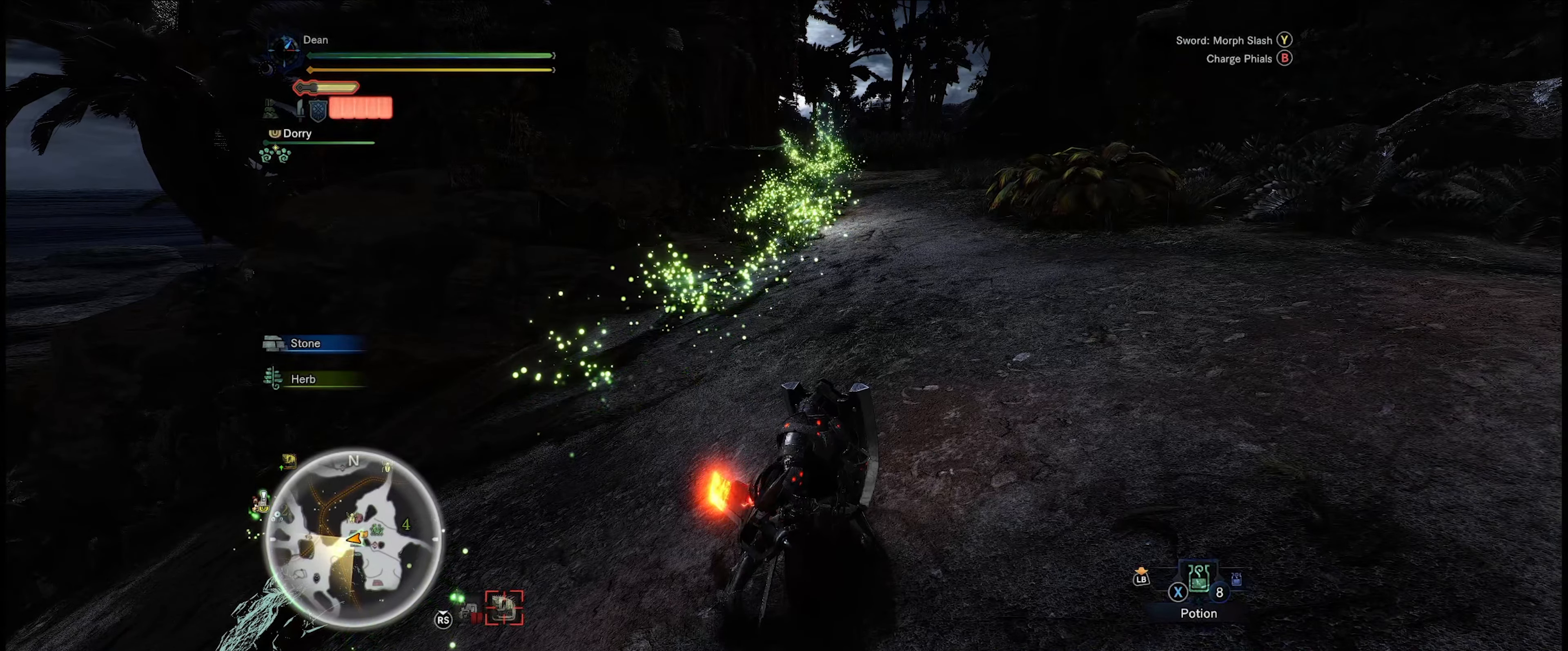
{"buttons": ["R2"], "left_stick": "center", "right_stick": "center", "events": []}
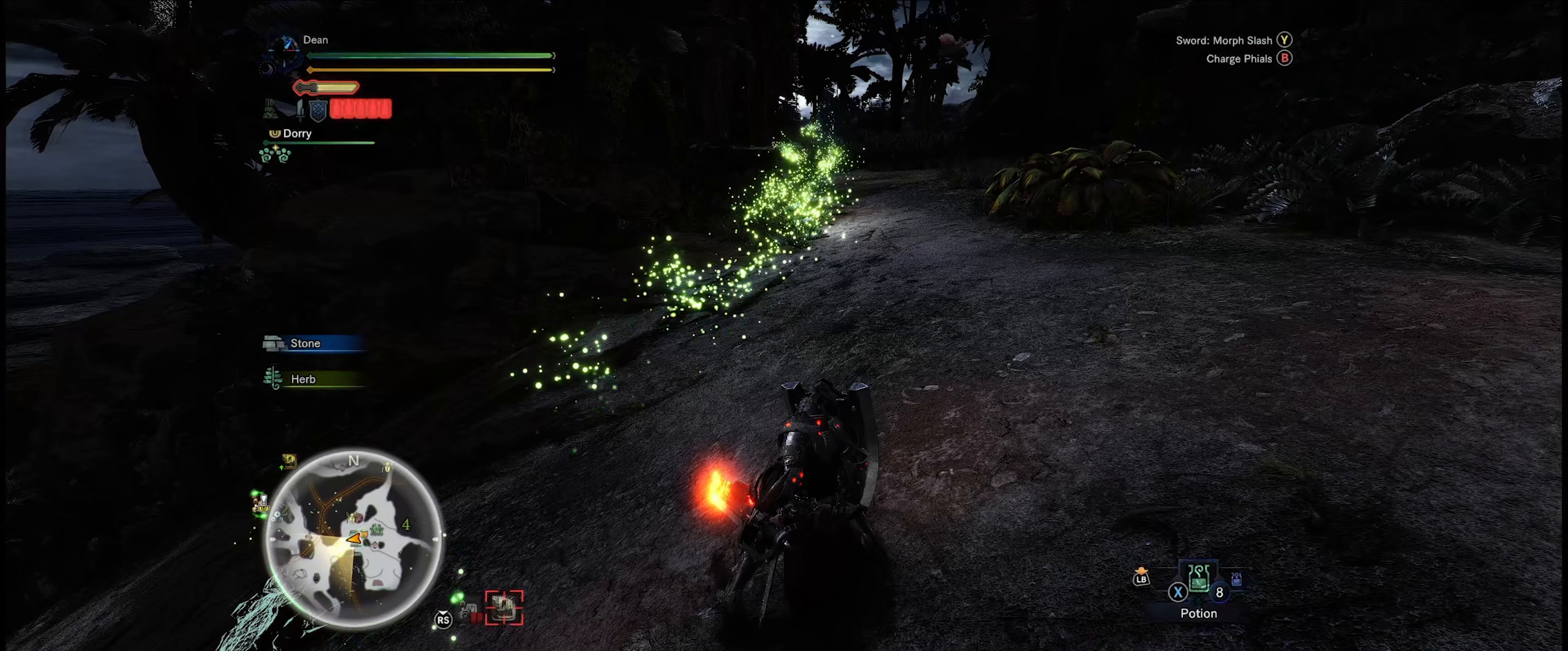
{"buttons": ["R2"], "left_stick": "center", "right_stick": "center", "events": []}
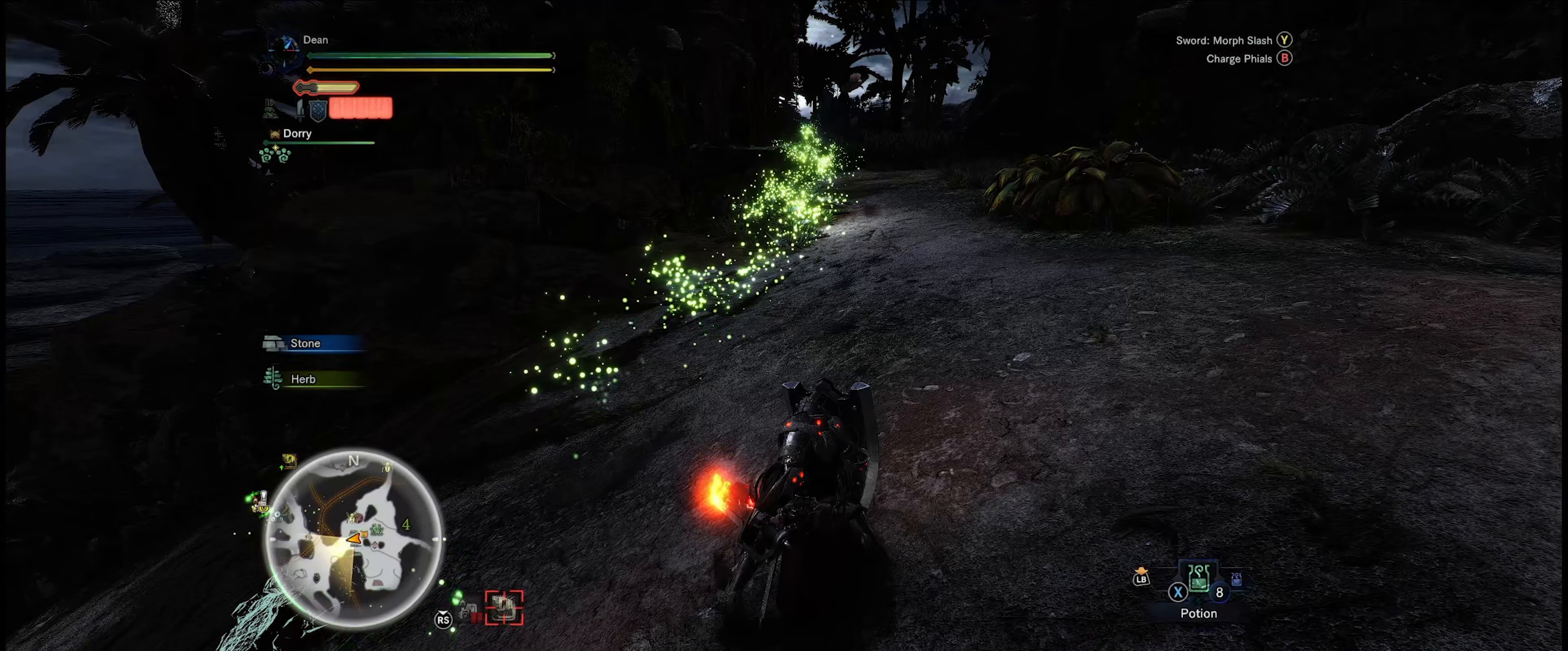
{"buttons": ["R2"], "left_stick": "center", "right_stick": "center", "events": []}
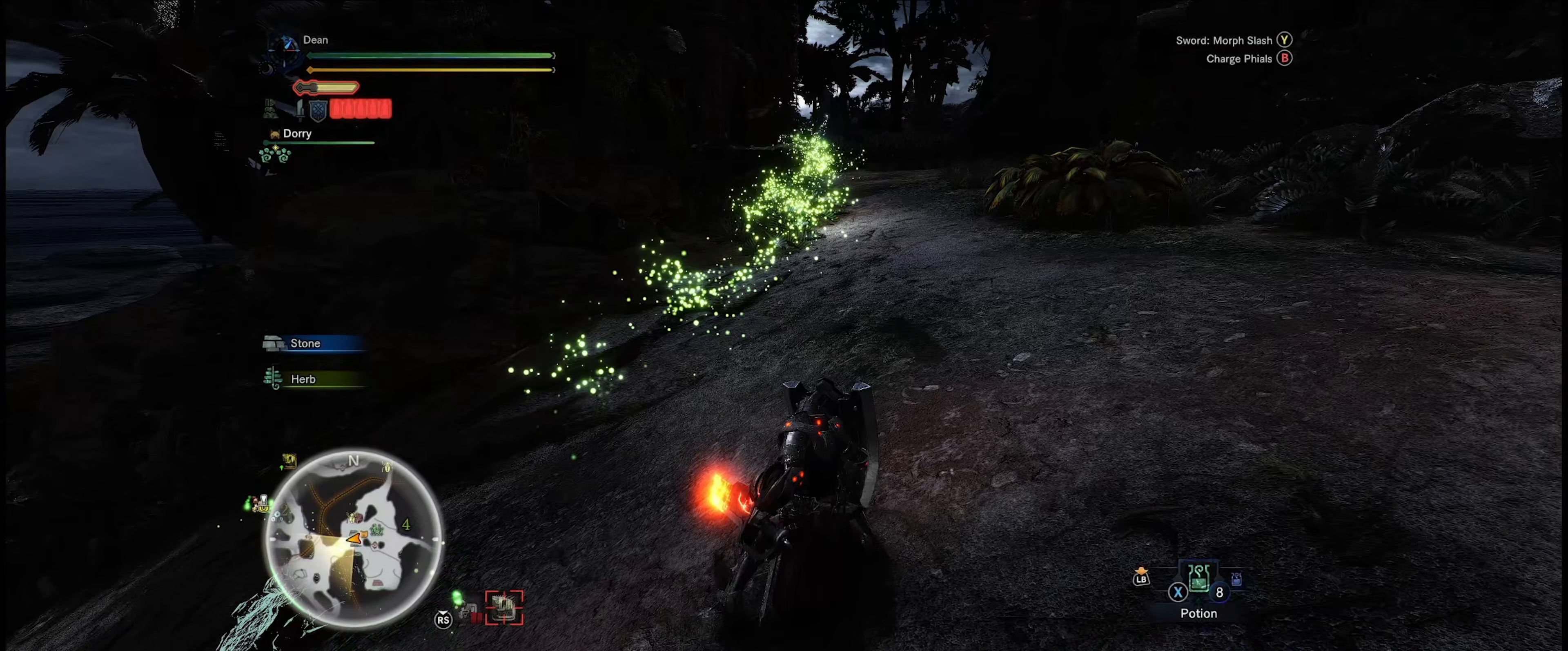
{"buttons": ["R2"], "left_stick": "center", "right_stick": "center", "events": []}
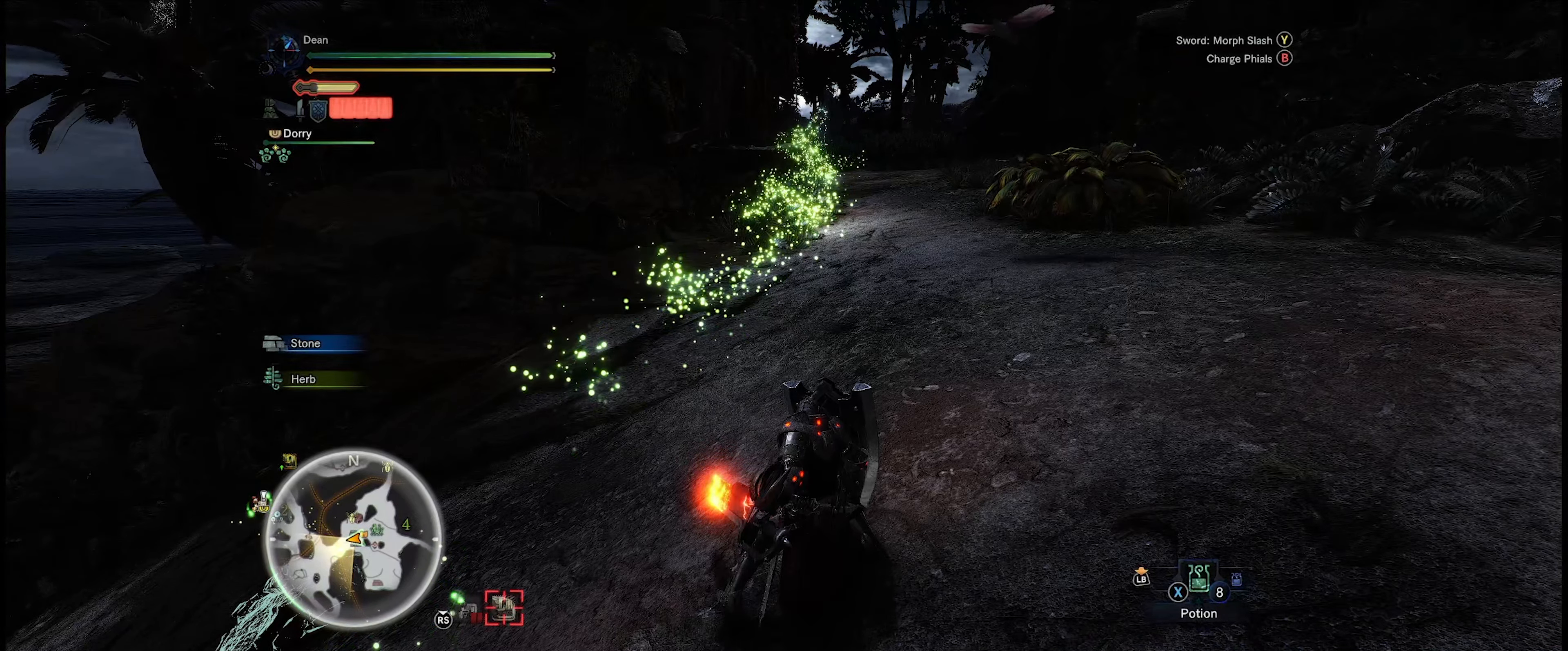
{"buttons": ["R2"], "left_stick": "center", "right_stick": "center", "events": []}
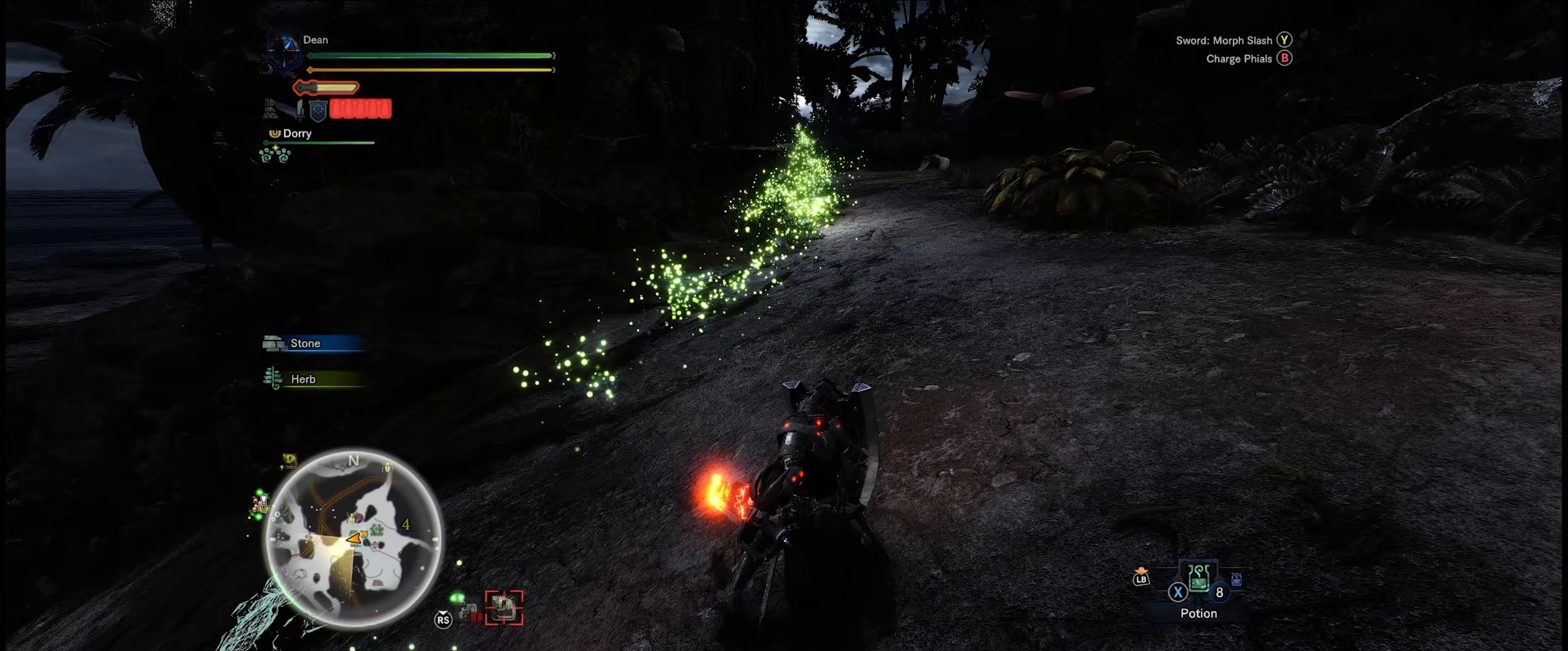
{"buttons": ["R2"], "left_stick": "center", "right_stick": "center", "events": []}
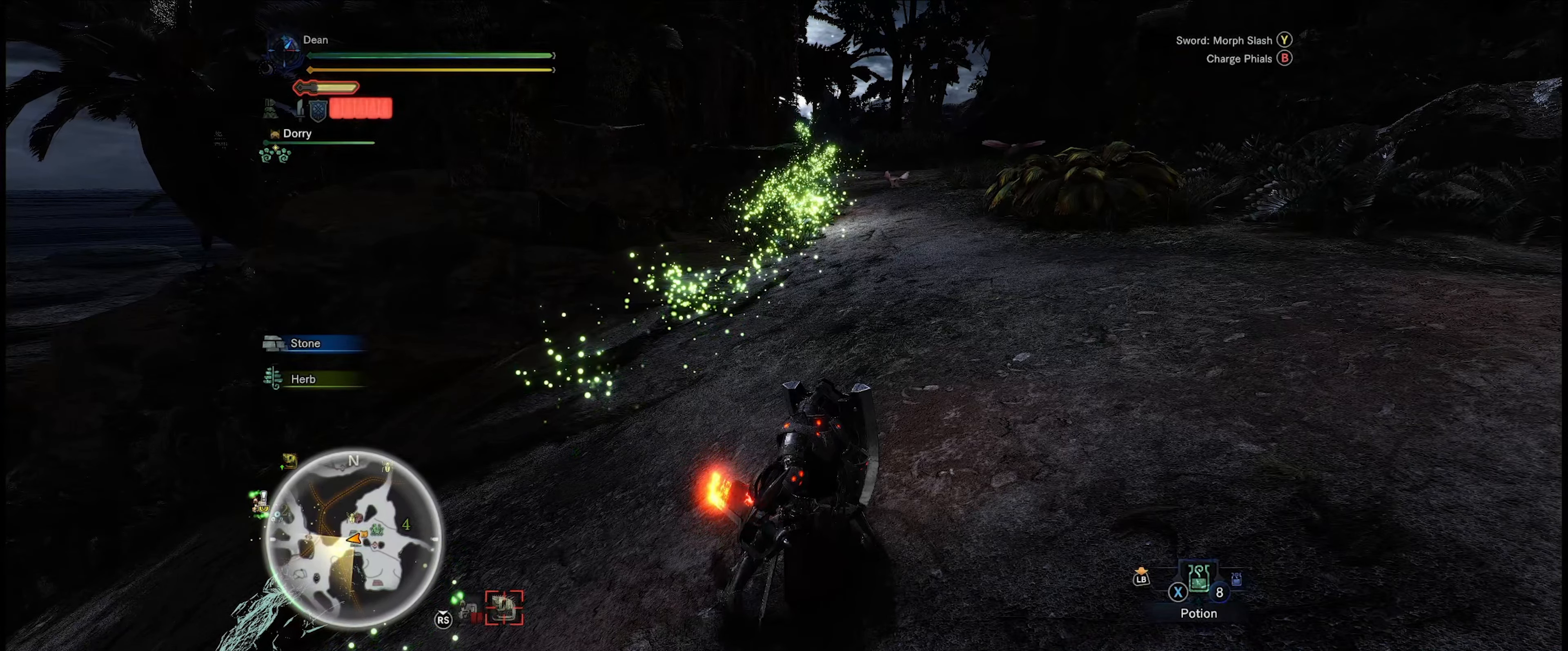
{"buttons": ["R2"], "left_stick": "center", "right_stick": "center", "events": []}
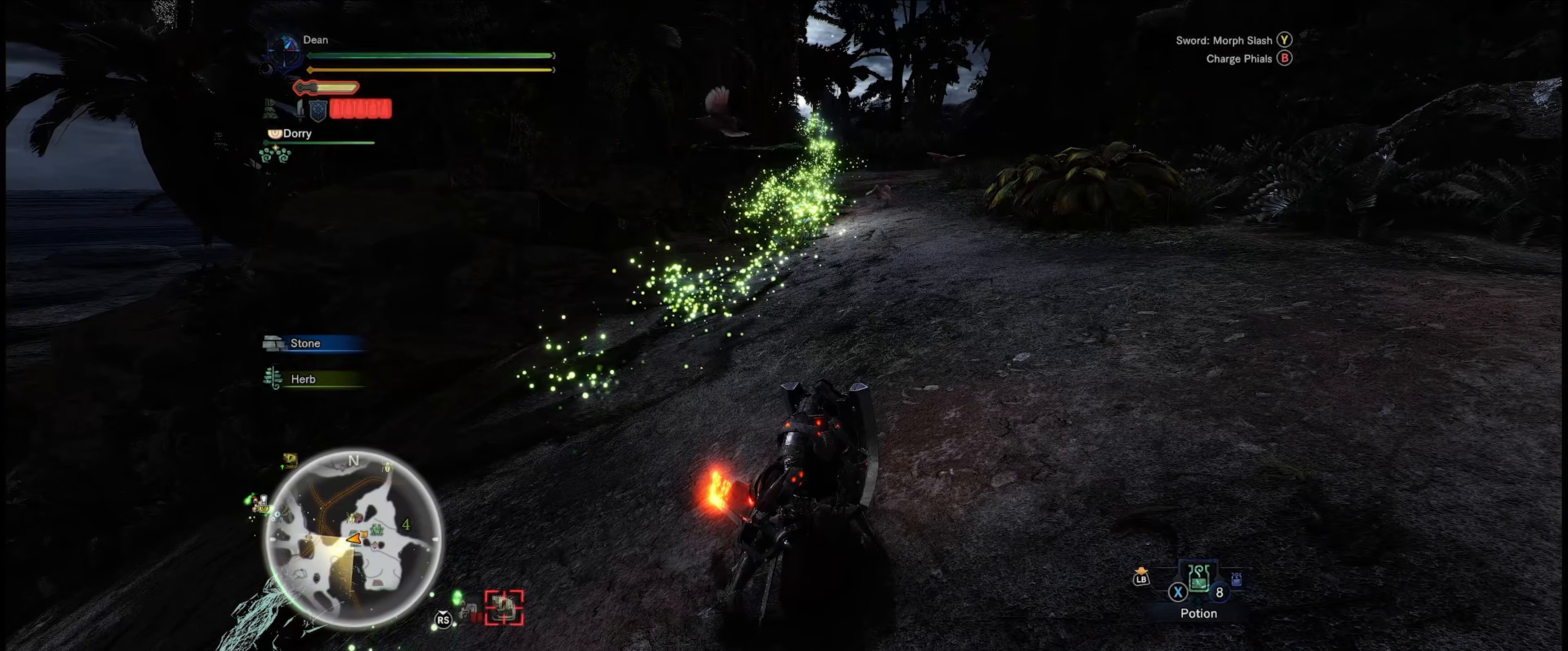
{"buttons": ["R2"], "left_stick": "center", "right_stick": "center", "events": []}